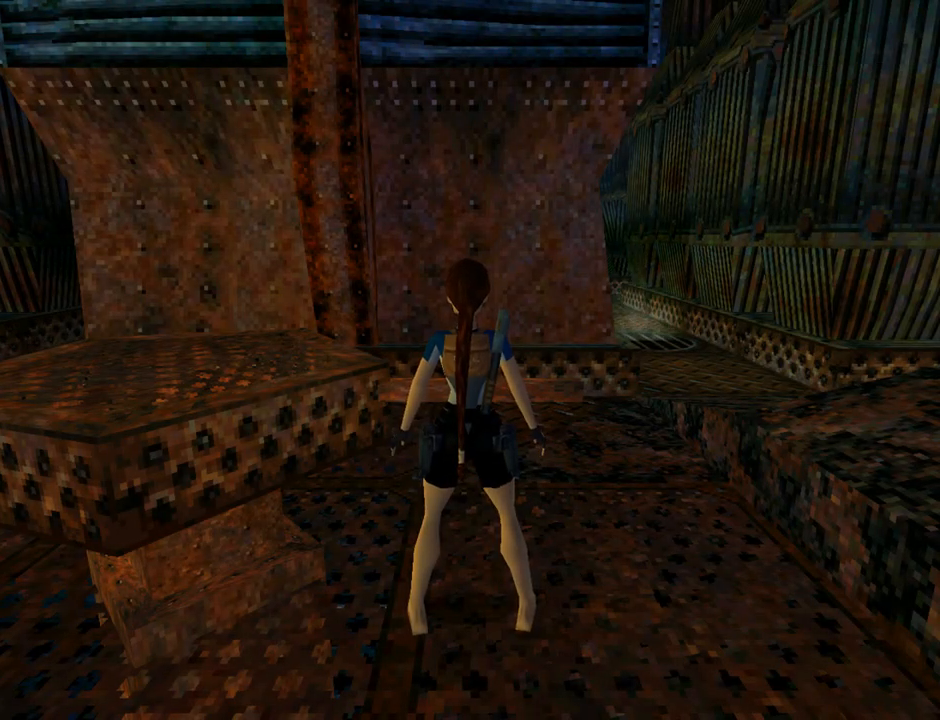
Gameplay with a controller (PlayStation layout); each line is a JSON object with the inputs held at the frame after it. "events" lists button and stick changes between this image and that frame as [ms after this image, input, new state], when the widget could be followed in between. Not read: right_stick.
{"buttons": [], "left_stick": "center", "events": [[100, "DPAD_LEFT", "down"], [133, "DPAD_UP", "down"], [433, "DPAD_LEFT", "up"], [467, "DPAD_UP", "up"]]}
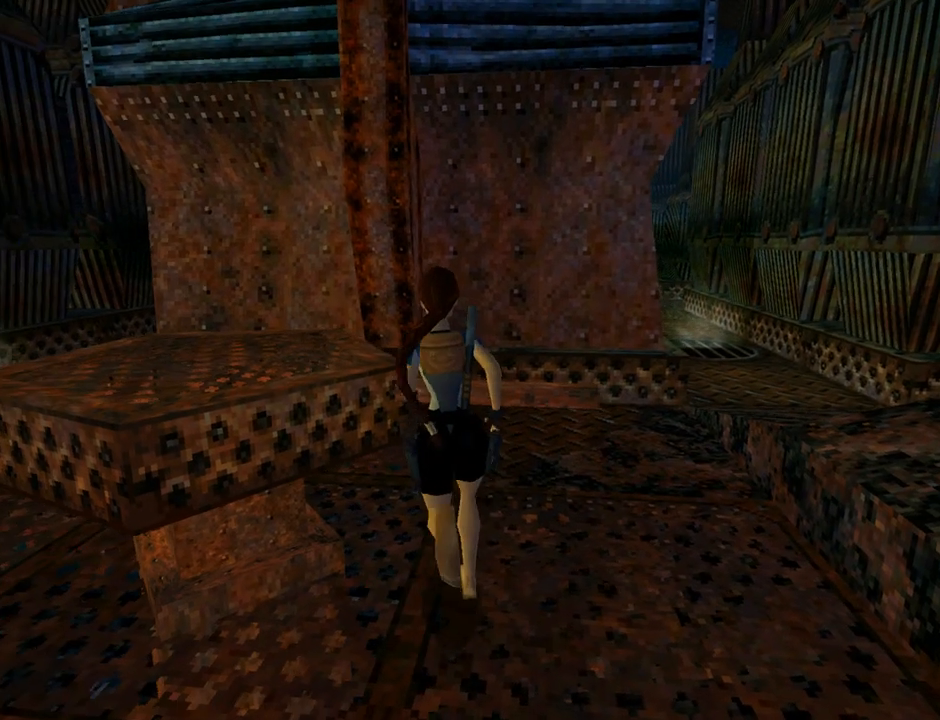
{"buttons": ["CROSS"], "left_stick": "center", "events": [[33, "DPAD_RIGHT", "down"], [333, "DPAD_RIGHT", "up"], [500, "CROSS", "down"]]}
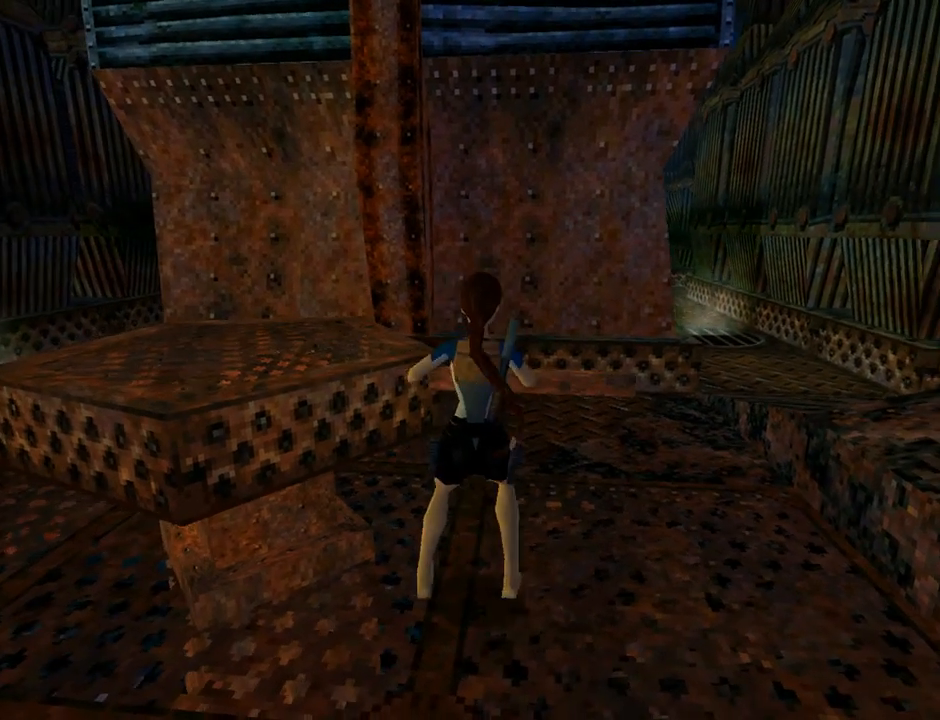
{"buttons": ["CROSS"], "left_stick": "center", "events": []}
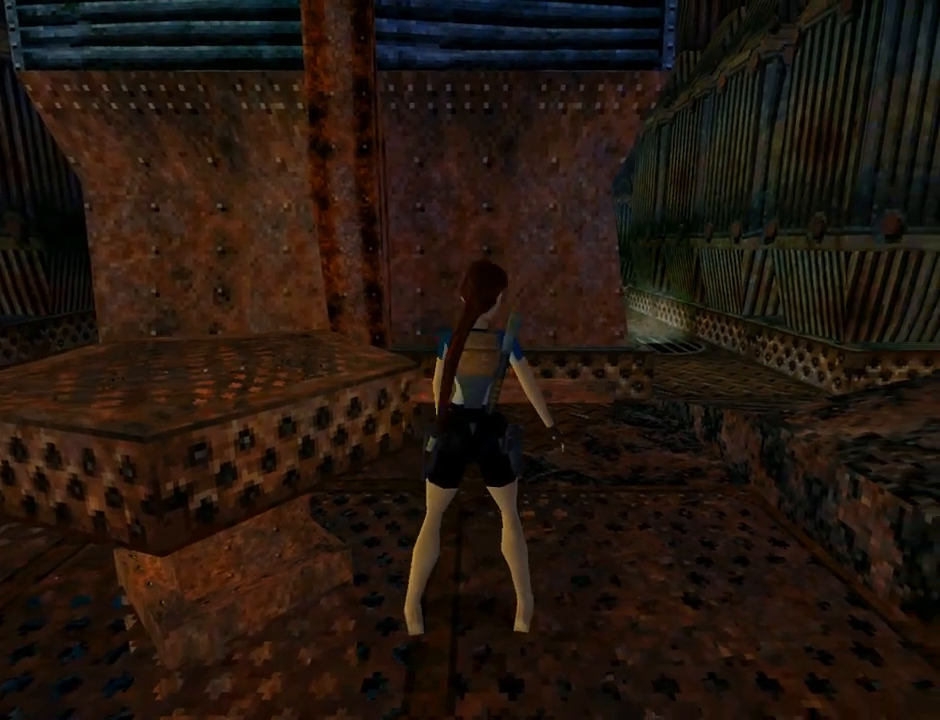
{"buttons": ["CROSS"], "left_stick": "center", "events": []}
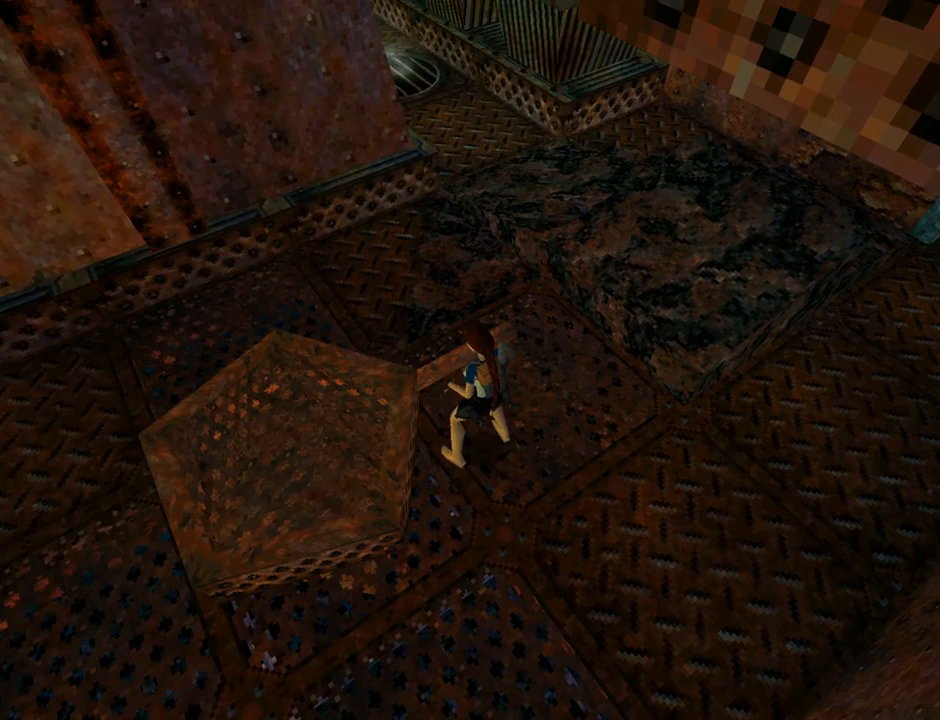
{"buttons": ["CROSS", "DPAD_UP"], "left_stick": "center", "events": [[167, "DPAD_UP", "down"]]}
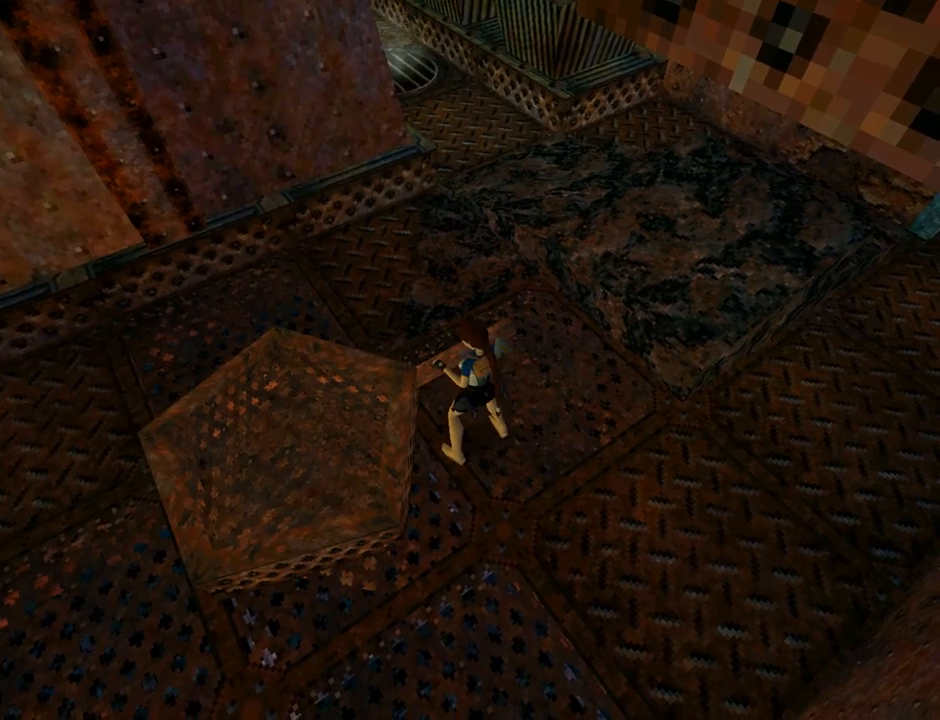
{"buttons": ["CROSS"], "left_stick": "center", "events": [[433, "DPAD_UP", "up"]]}
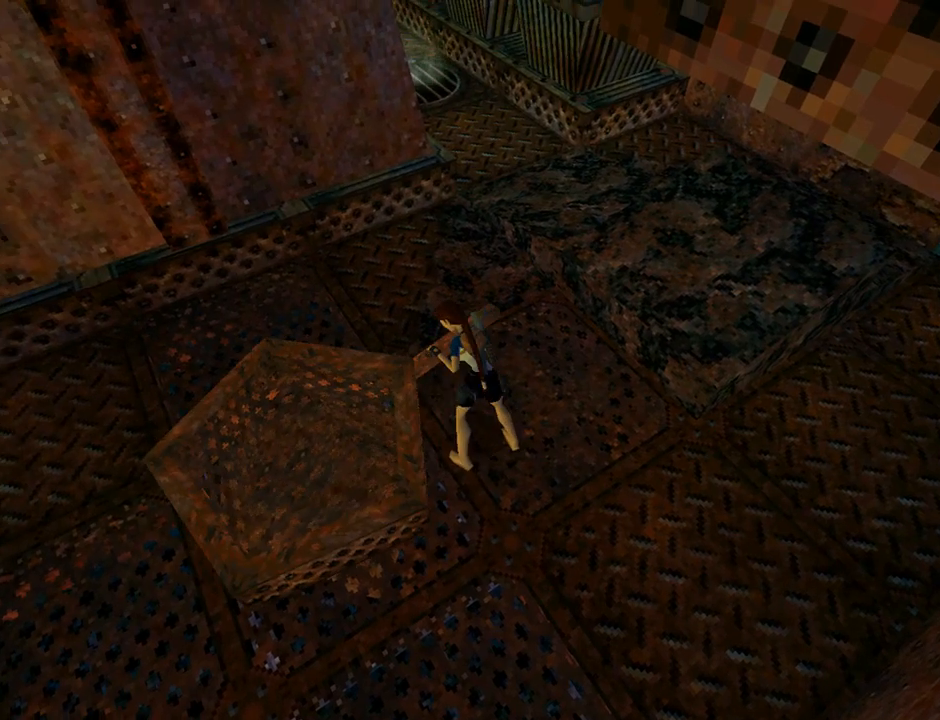
{"buttons": [], "left_stick": "center", "events": [[133, "CROSS", "up"]]}
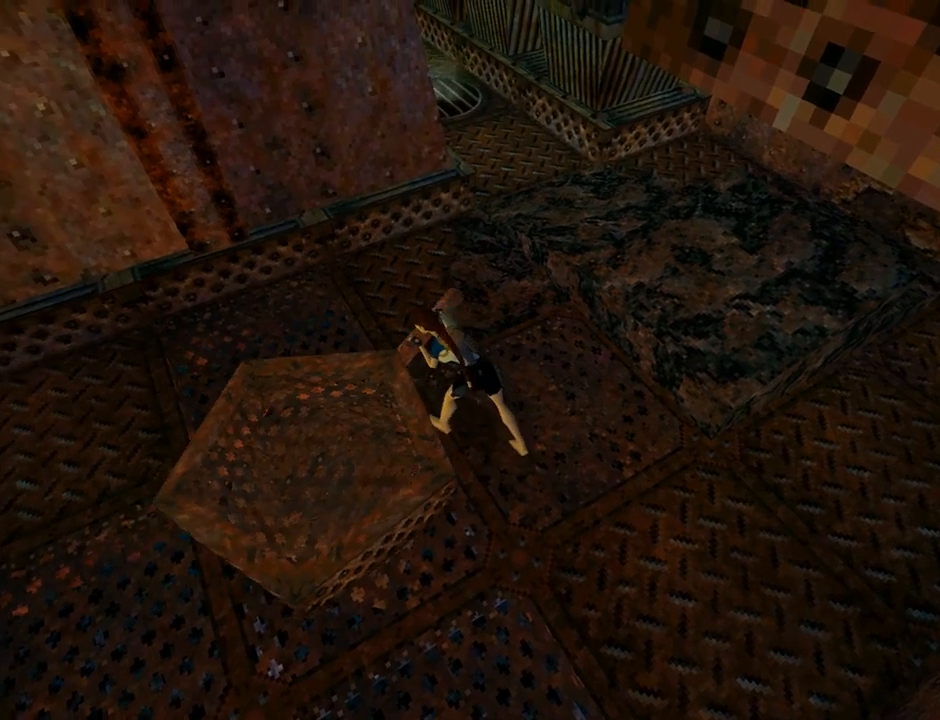
{"buttons": [], "left_stick": "center", "events": []}
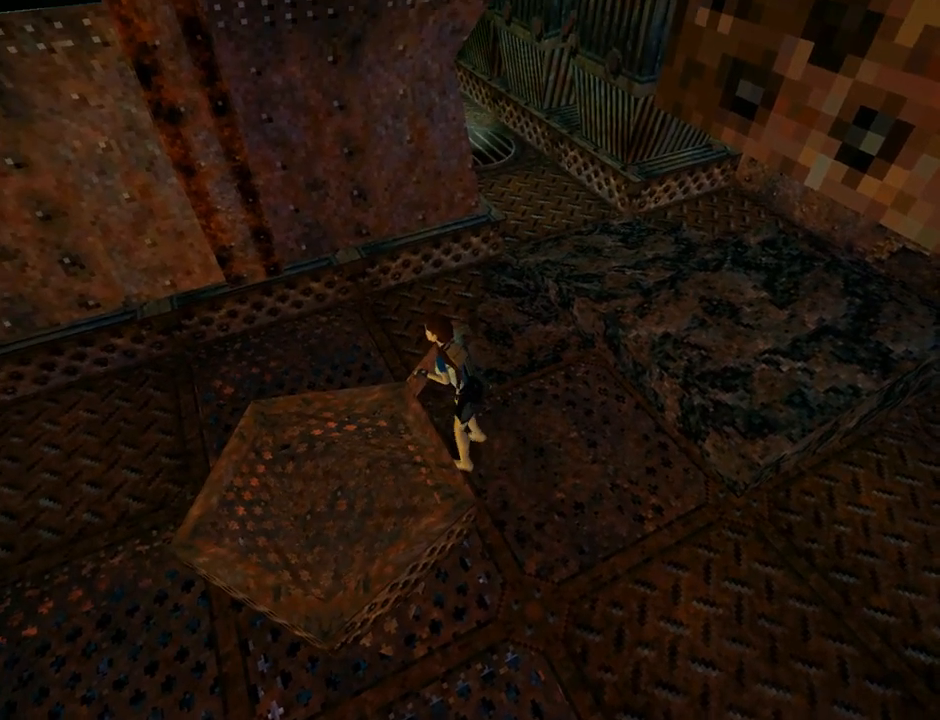
{"buttons": [], "left_stick": "center", "events": []}
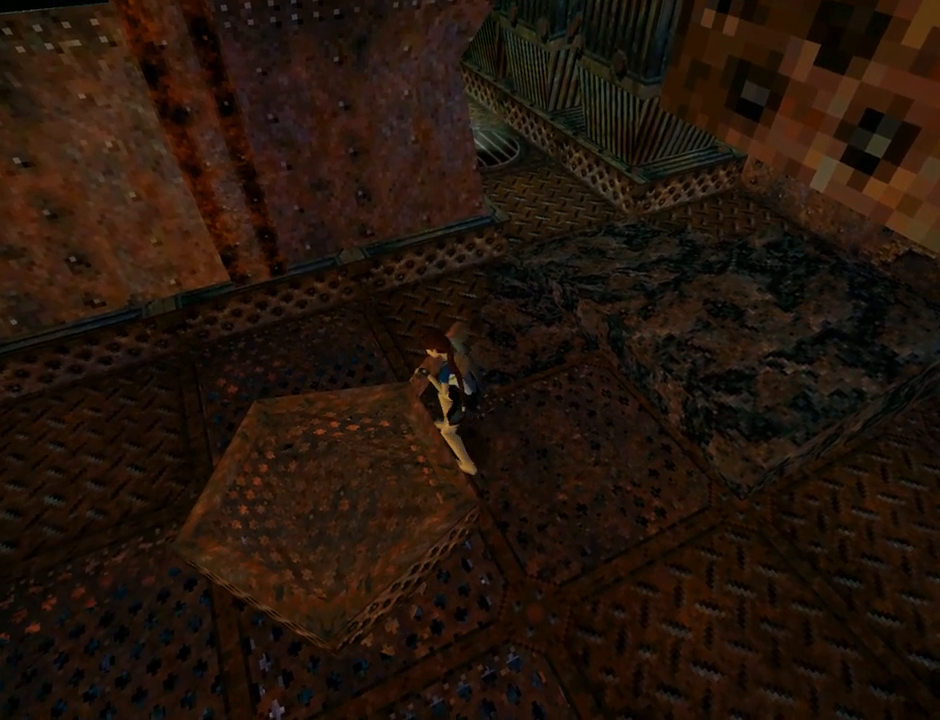
{"buttons": [], "left_stick": "center", "events": []}
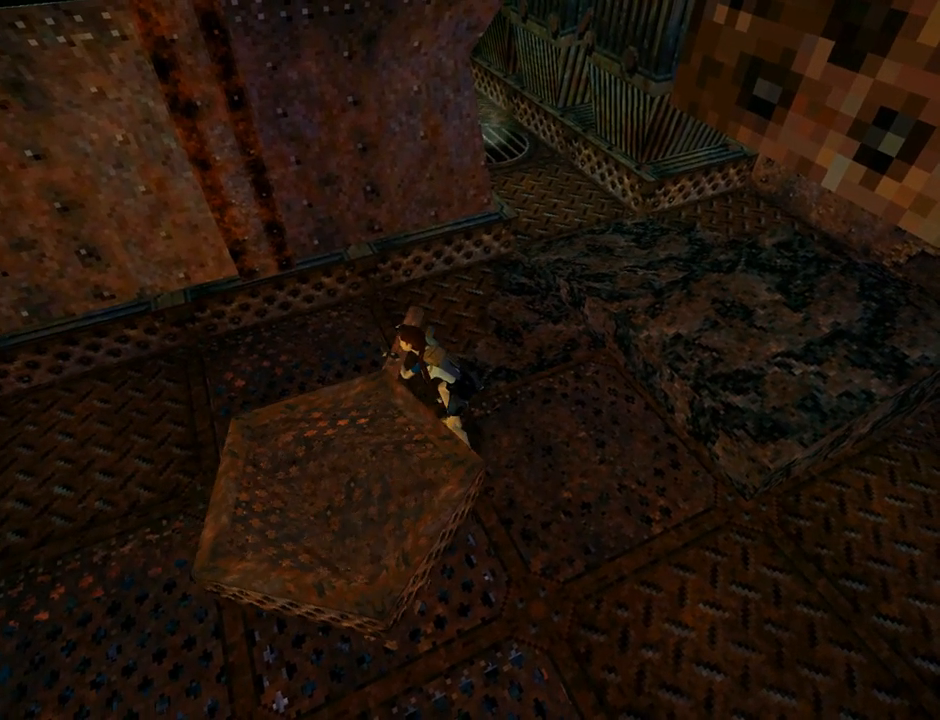
{"buttons": [], "left_stick": "center", "events": []}
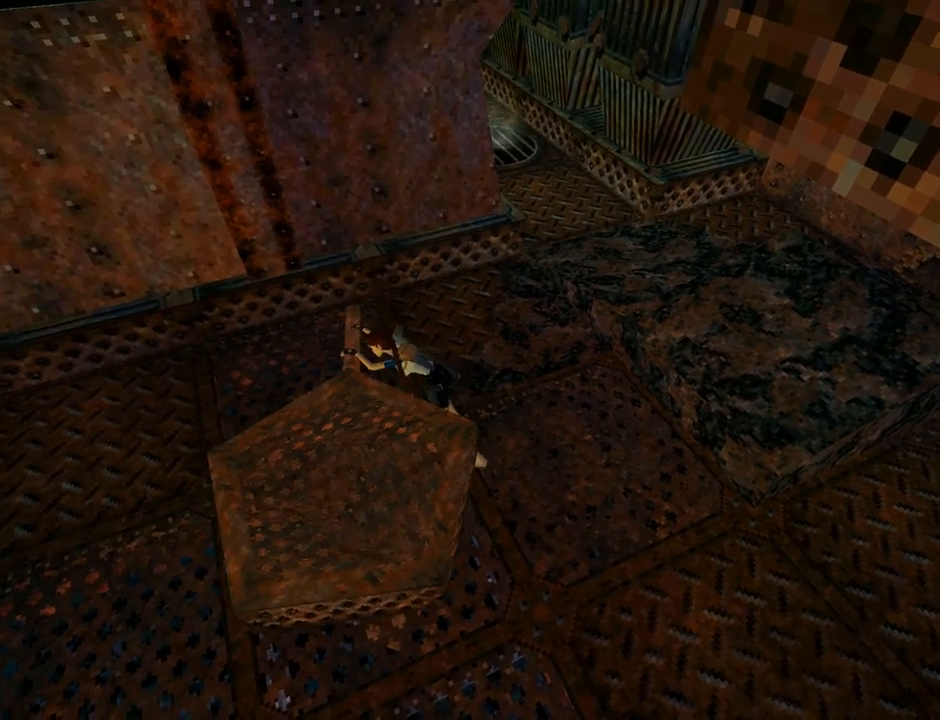
{"buttons": [], "left_stick": "center", "events": []}
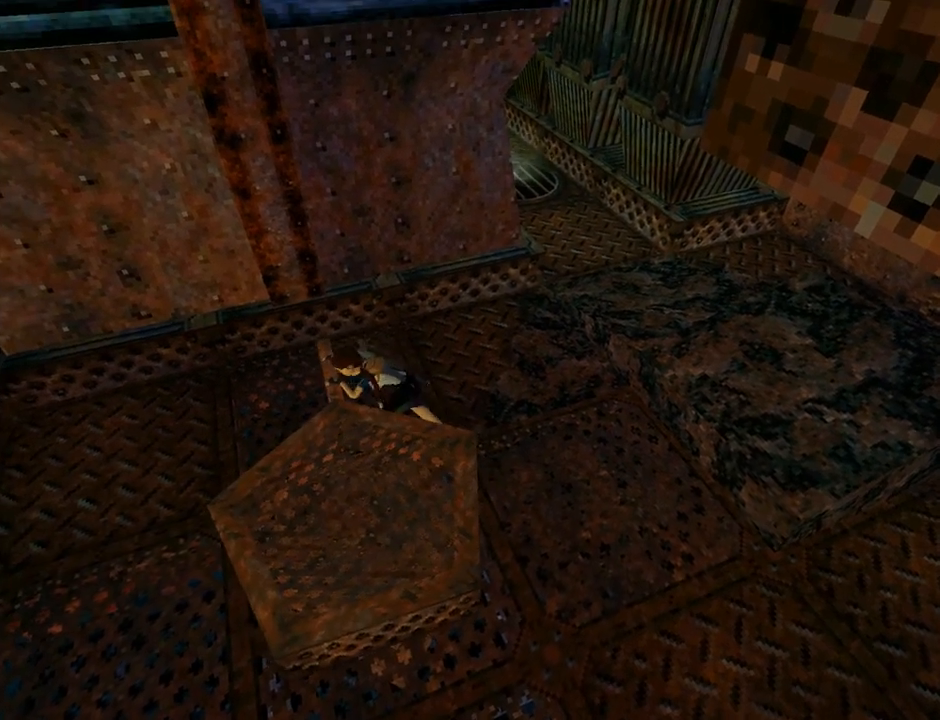
{"buttons": [], "left_stick": "center", "events": []}
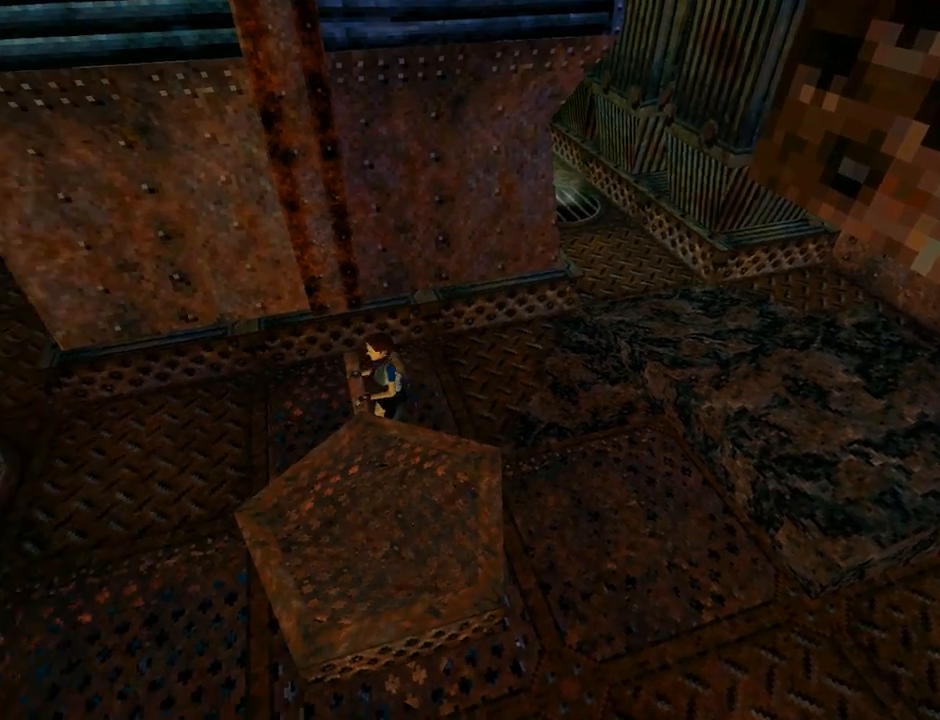
{"buttons": ["DPAD_RIGHT"], "left_stick": "center", "events": [[467, "DPAD_RIGHT", "down"]]}
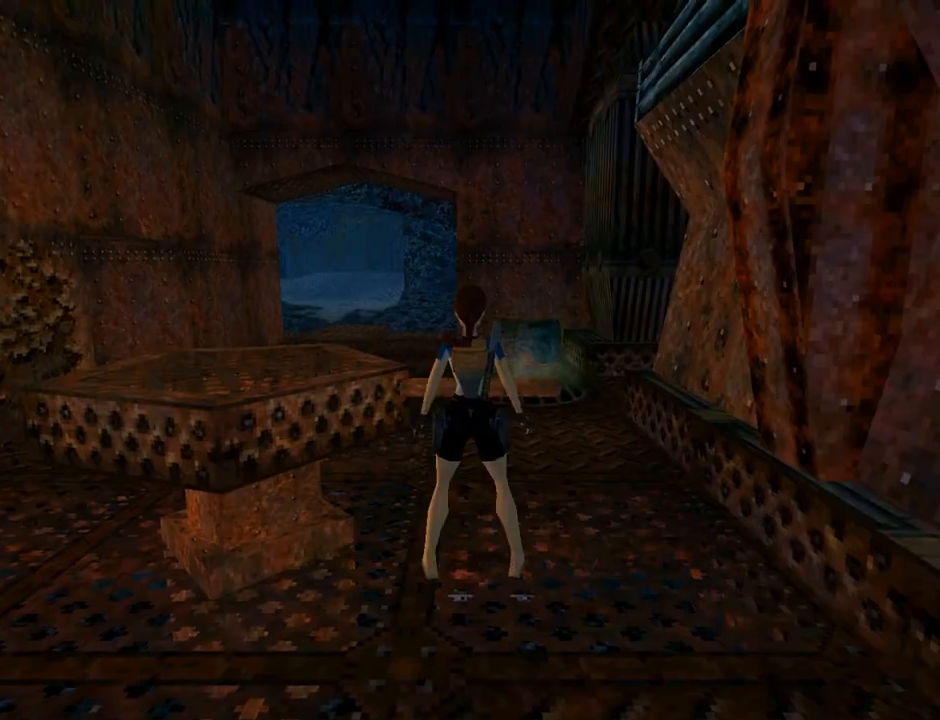
{"buttons": ["DPAD_RIGHT"], "left_stick": "center", "events": []}
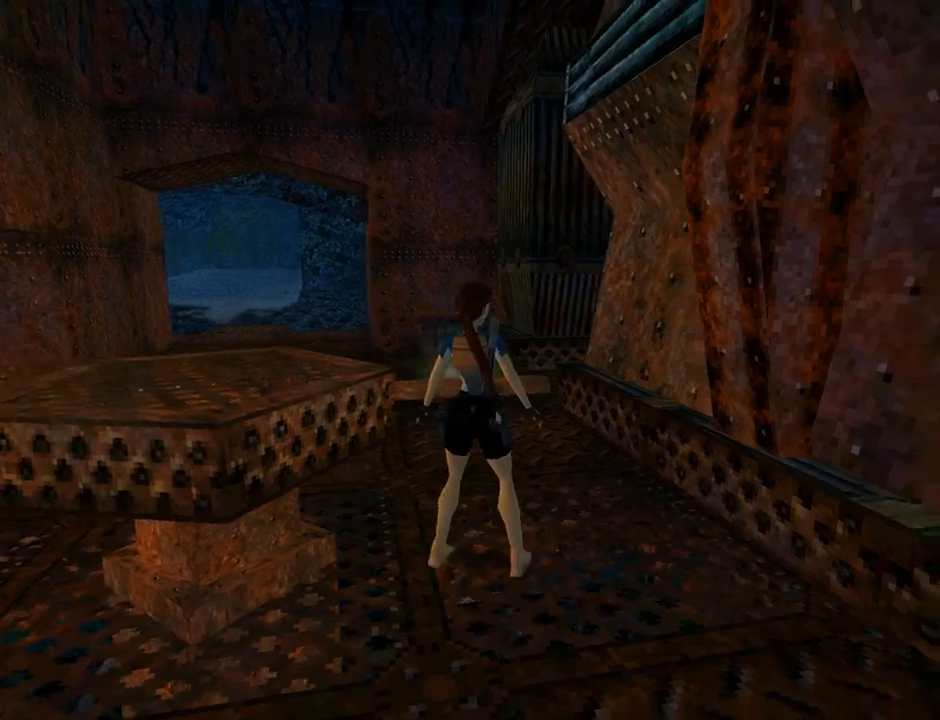
{"buttons": ["DPAD_UP", "DPAD_RIGHT"], "left_stick": "center", "events": [[200, "DPAD_UP", "down"]]}
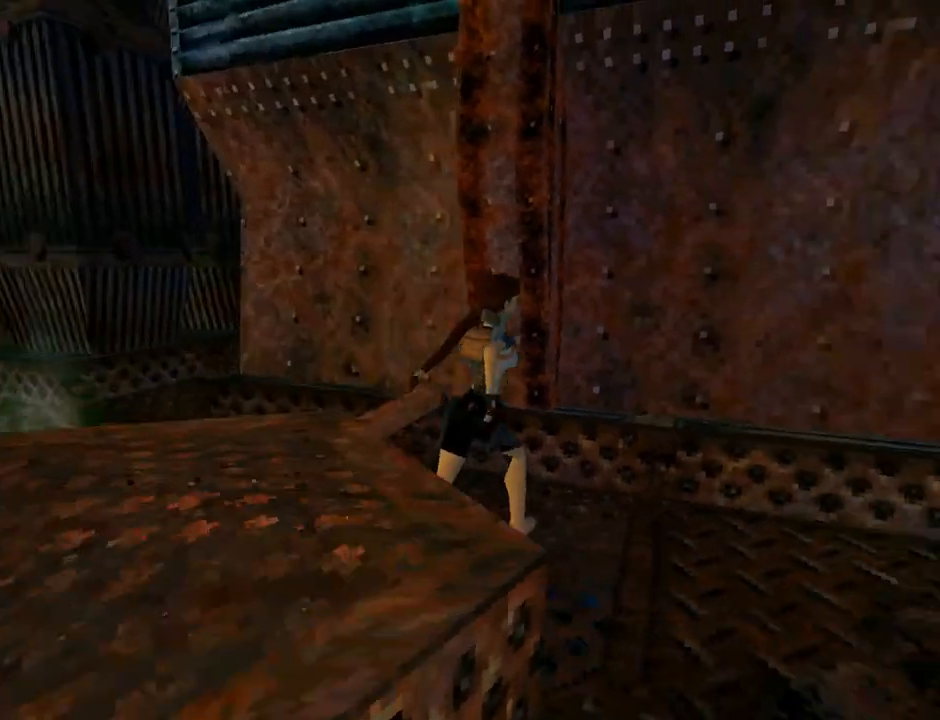
{"buttons": ["DPAD_UP"], "left_stick": "center", "events": [[267, "DPAD_RIGHT", "up"]]}
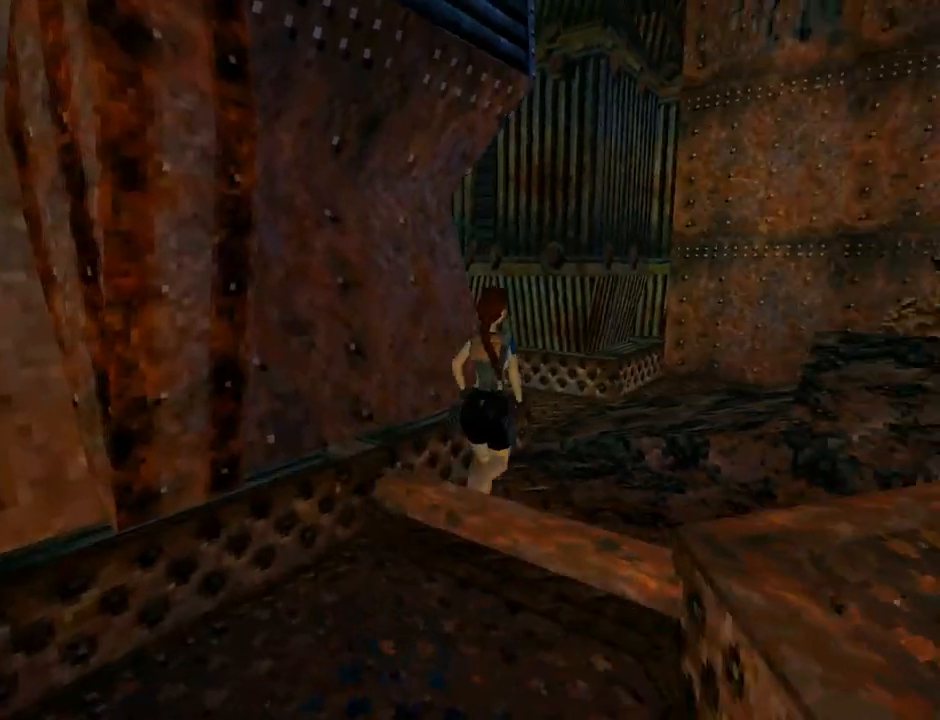
{"buttons": ["DPAD_UP", "DPAD_LEFT"], "left_stick": "center", "events": [[167, "DPAD_LEFT", "down"]]}
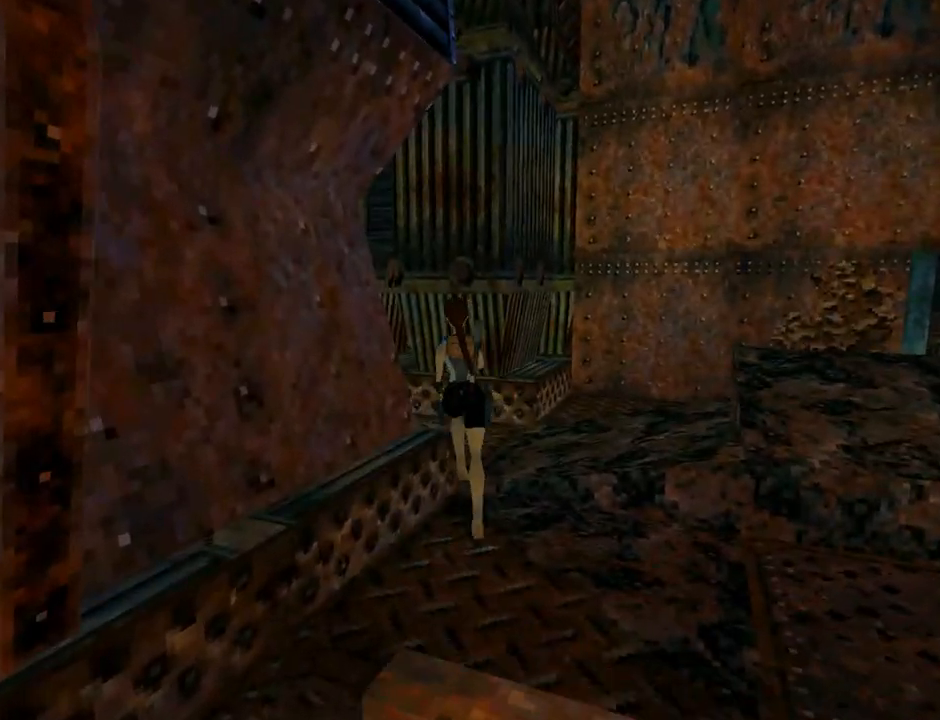
{"buttons": ["L1", "DPAD_UP"], "left_stick": "center", "events": [[467, "DPAD_LEFT", "up"], [467, "L1", "down"]]}
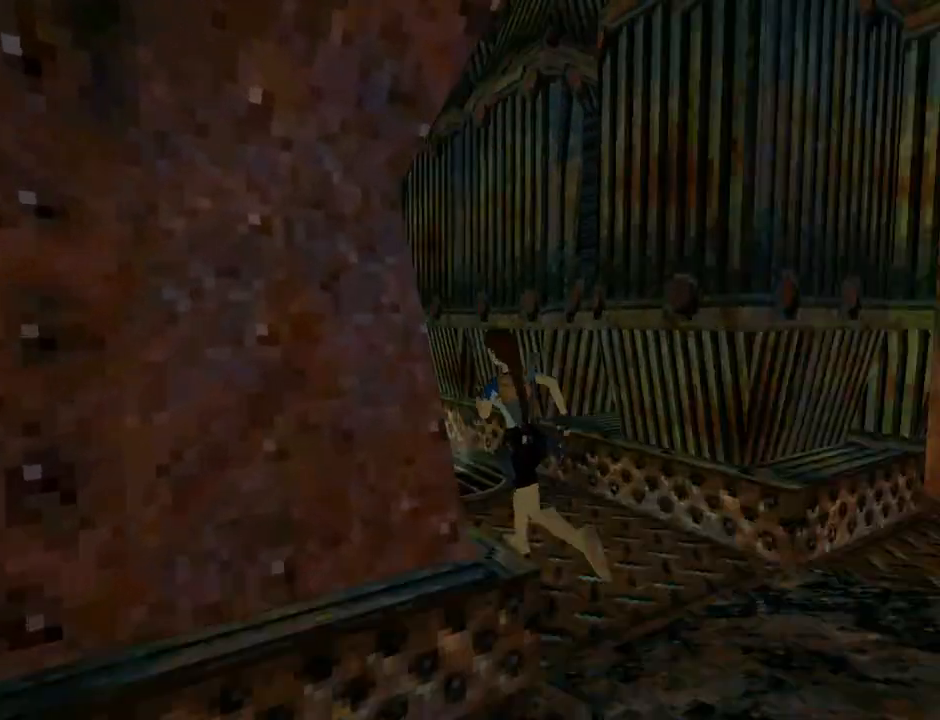
{"buttons": ["DPAD_UP"], "left_stick": "center", "events": [[433, "L1", "up"]]}
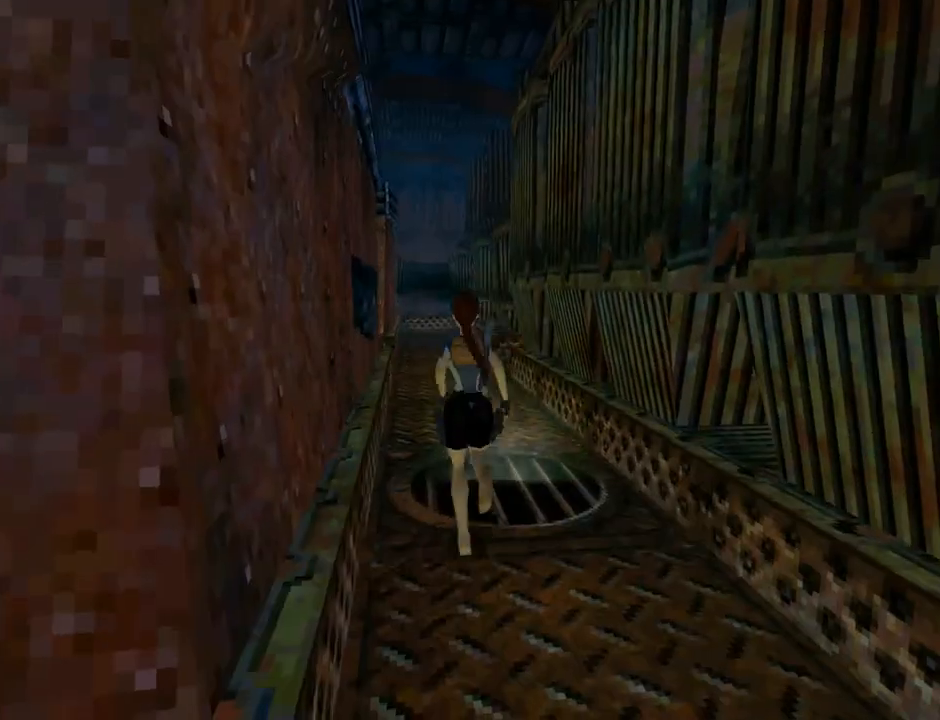
{"buttons": ["SQUARE", "DPAD_UP"], "left_stick": "center", "events": [[100, "SQUARE", "down"]]}
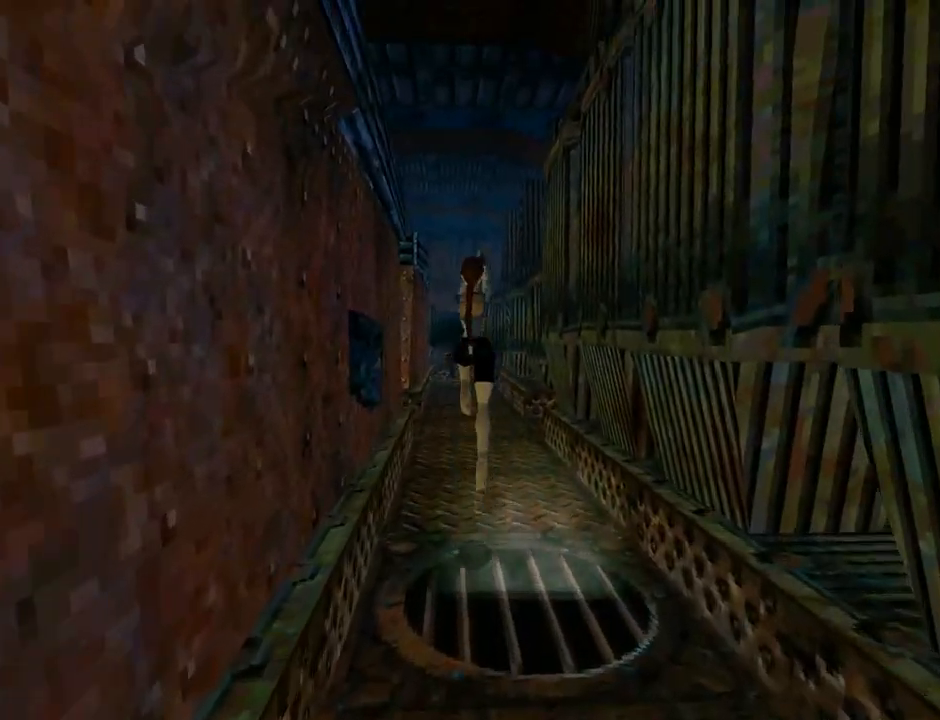
{"buttons": ["DPAD_UP"], "left_stick": "center", "events": [[100, "DPAD_RIGHT", "down"], [267, "DPAD_RIGHT", "up"], [433, "SQUARE", "up"]]}
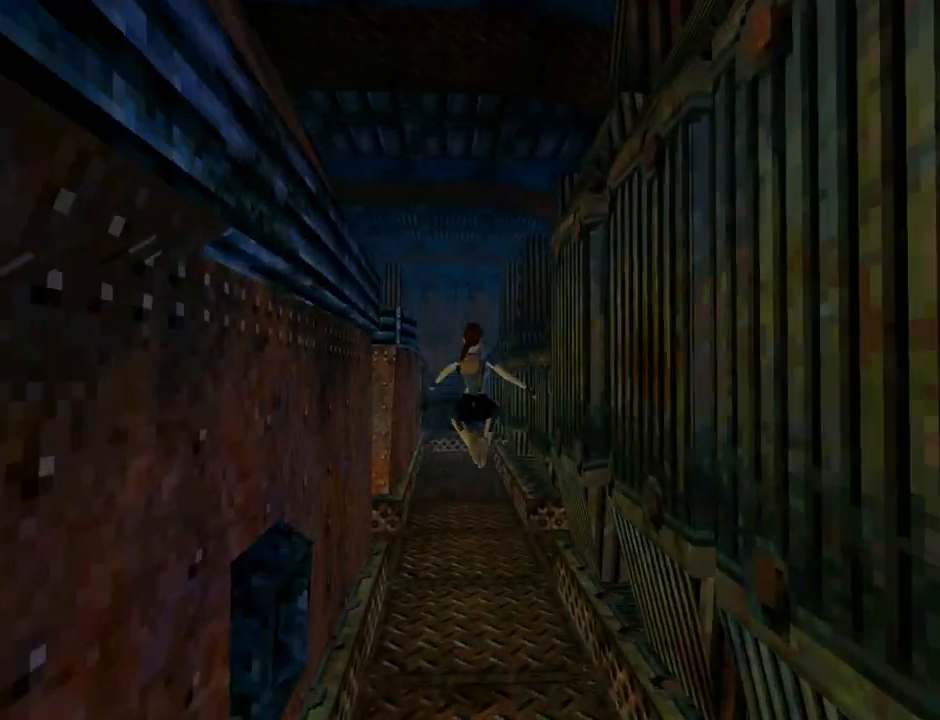
{"buttons": ["DPAD_UP", "DPAD_RIGHT"], "left_stick": "center", "events": [[33, "DPAD_RIGHT", "down"]]}
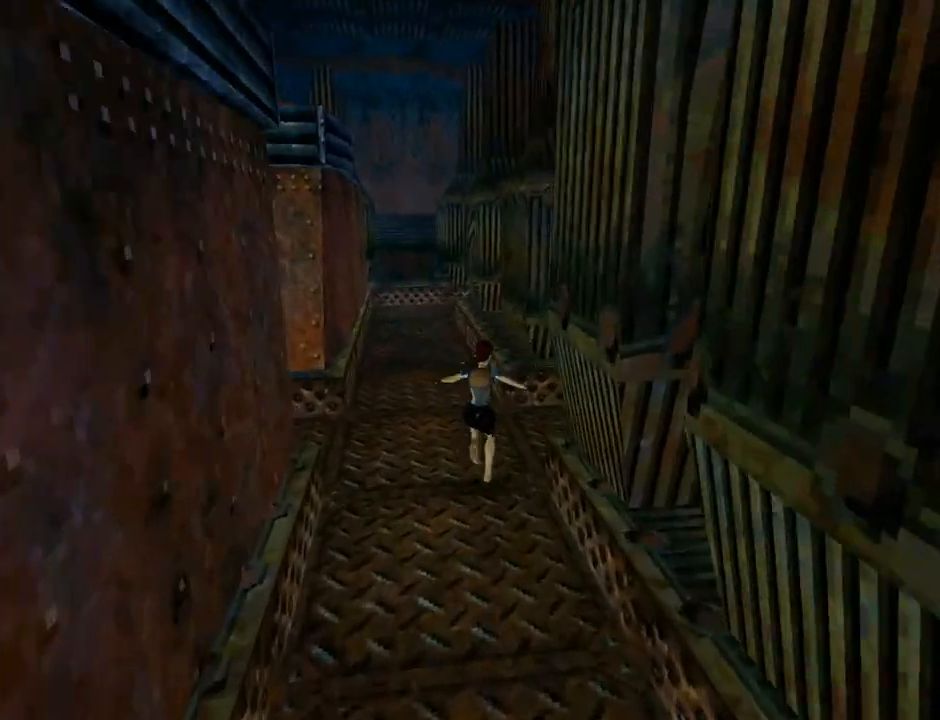
{"buttons": ["DPAD_UP", "DPAD_RIGHT"], "left_stick": "center", "events": []}
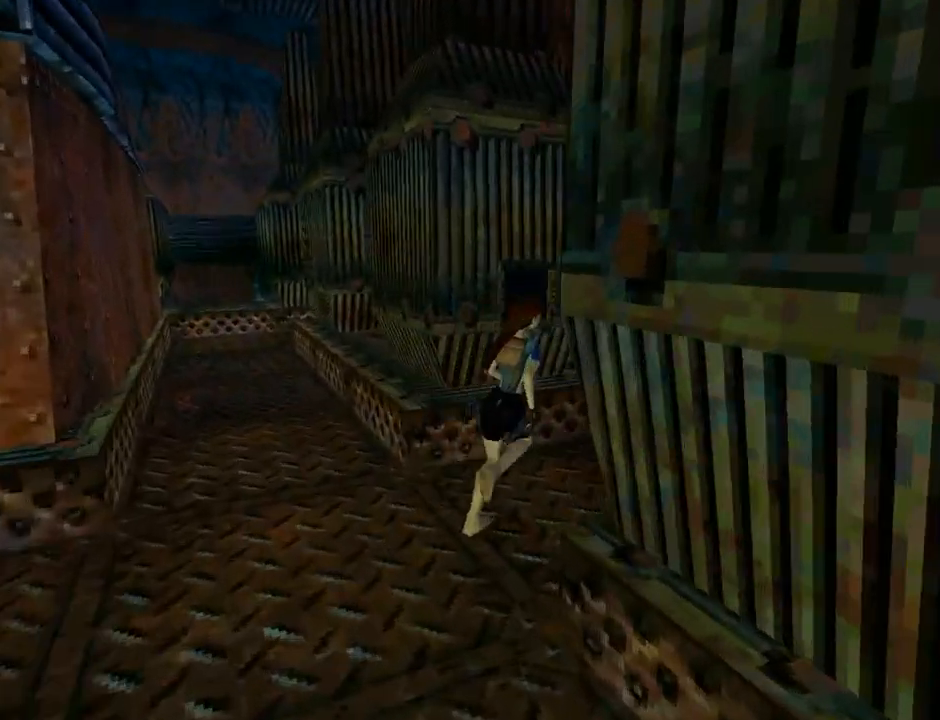
{"buttons": ["DPAD_UP", "DPAD_RIGHT"], "left_stick": "center", "events": [[67, "DPAD_RIGHT", "up"], [467, "DPAD_RIGHT", "down"]]}
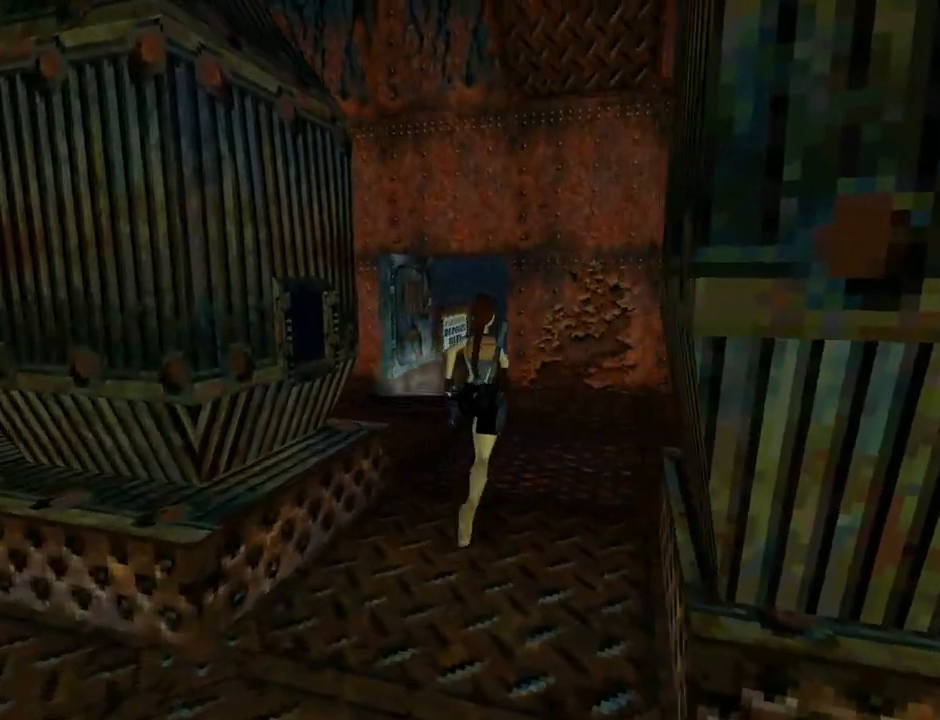
{"buttons": ["DPAD_UP", "DPAD_LEFT"], "left_stick": "center", "events": [[67, "DPAD_RIGHT", "up"], [233, "DPAD_LEFT", "down"]]}
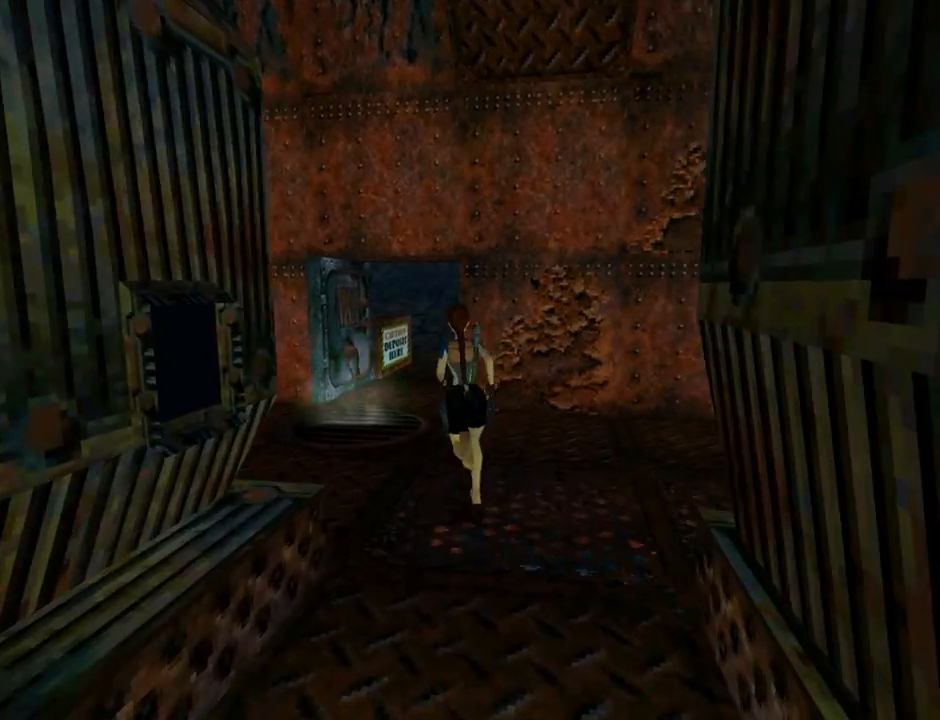
{"buttons": ["DPAD_UP"], "left_stick": "center", "events": [[100, "DPAD_LEFT", "up"]]}